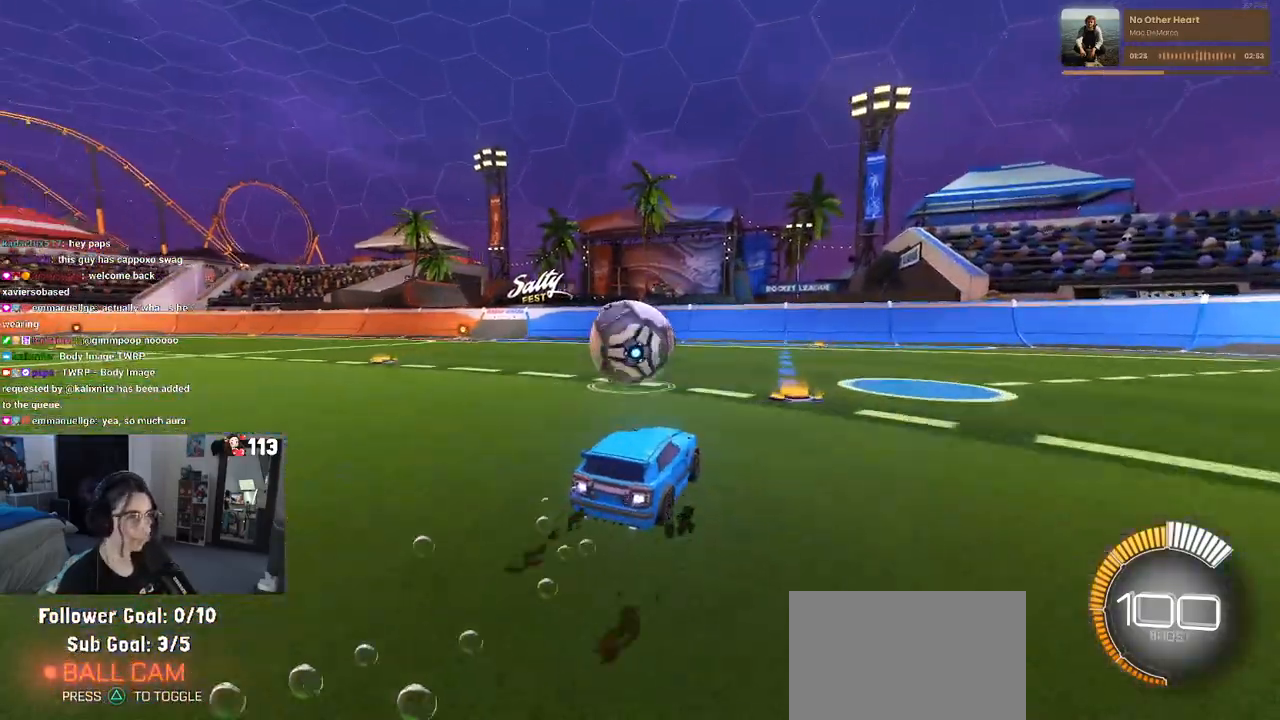
Gameplay with a controller (PlayStation layout); each line is a JSON object with the inputs held at the frame after it. "events" lists button and stick changes between this image and that frame as [ms after this image, input, new state], when the widget could be followed in between. Not read: R2.
{"buttons": ["L2"], "left_stick": "center", "right_stick": "center", "events": [[50, "R1", "up"], [417, "L2", "down"]]}
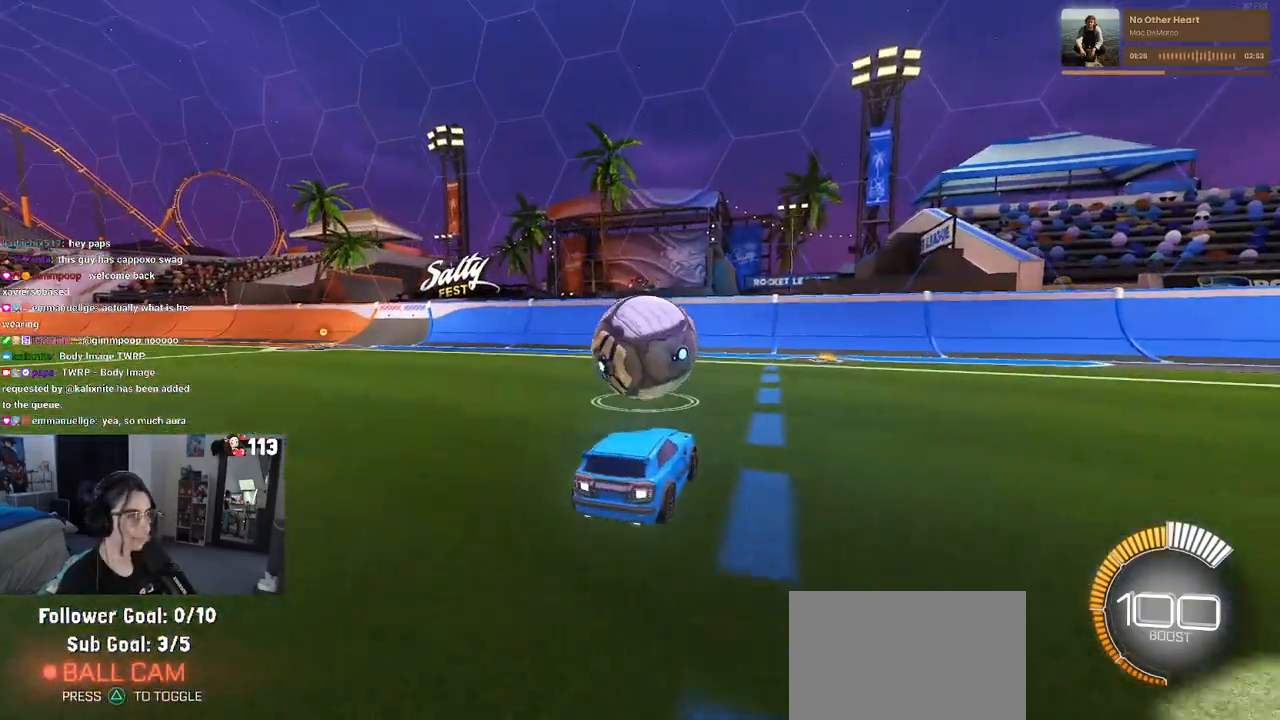
{"buttons": [], "left_stick": "center", "right_stick": "center", "events": [[200, "L2", "up"]]}
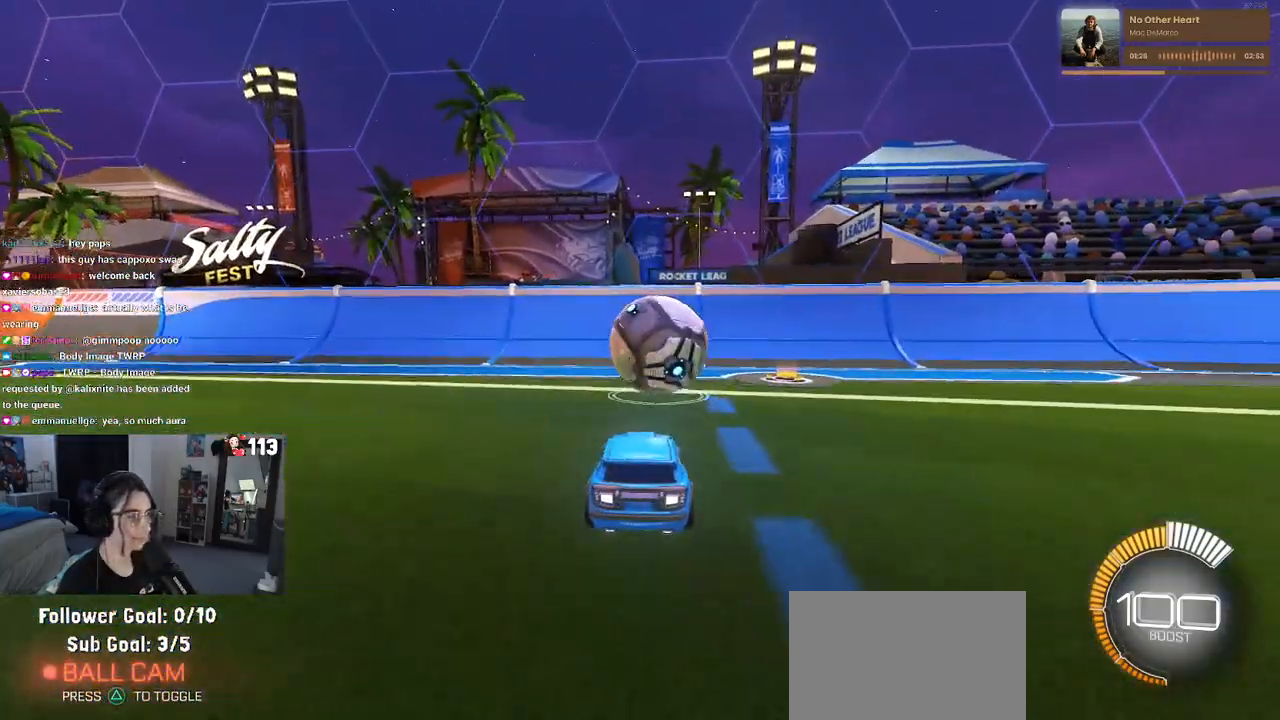
{"buttons": ["R1"], "left_stick": "center", "right_stick": "center", "events": [[133, "left_stick", "right"], [283, "left_stick", "center"], [433, "R1", "down"]]}
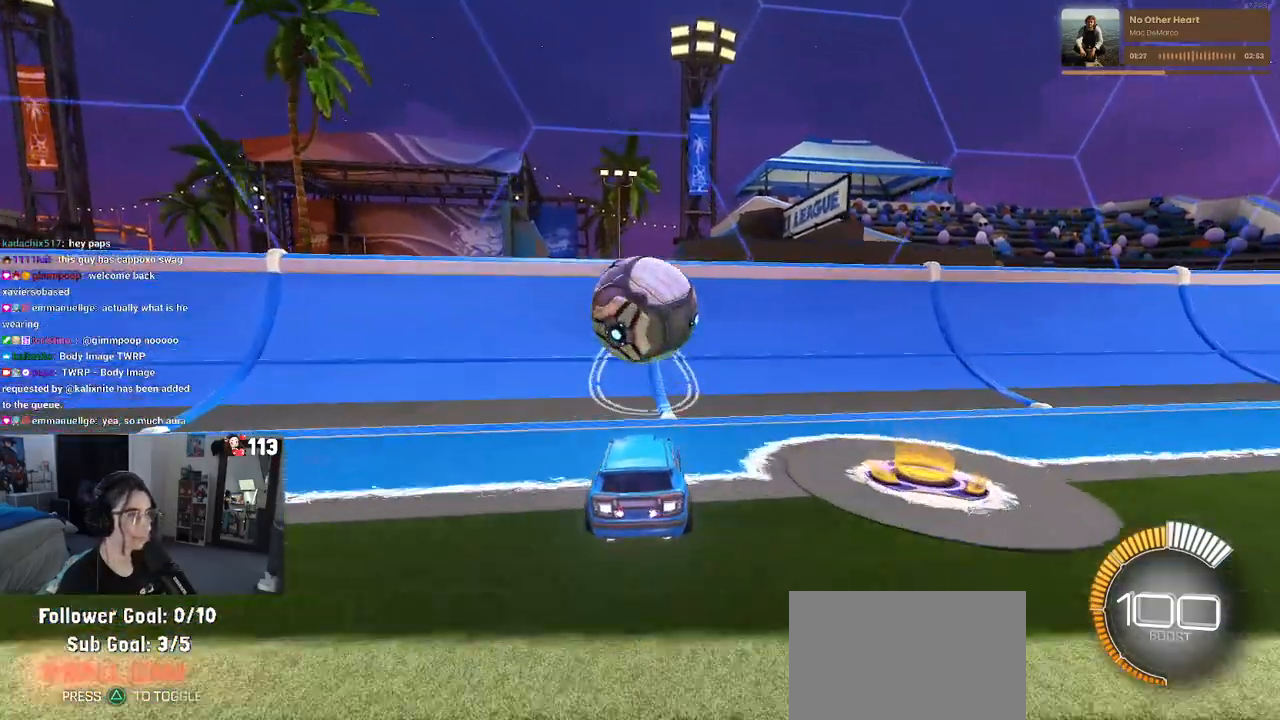
{"buttons": [], "left_stick": "right", "right_stick": "center", "events": [[100, "left_stick", "left"], [183, "left_stick", "center"], [250, "left_stick", "right"], [383, "R1", "up"], [383, "left_stick", "center"], [500, "left_stick", "right"]]}
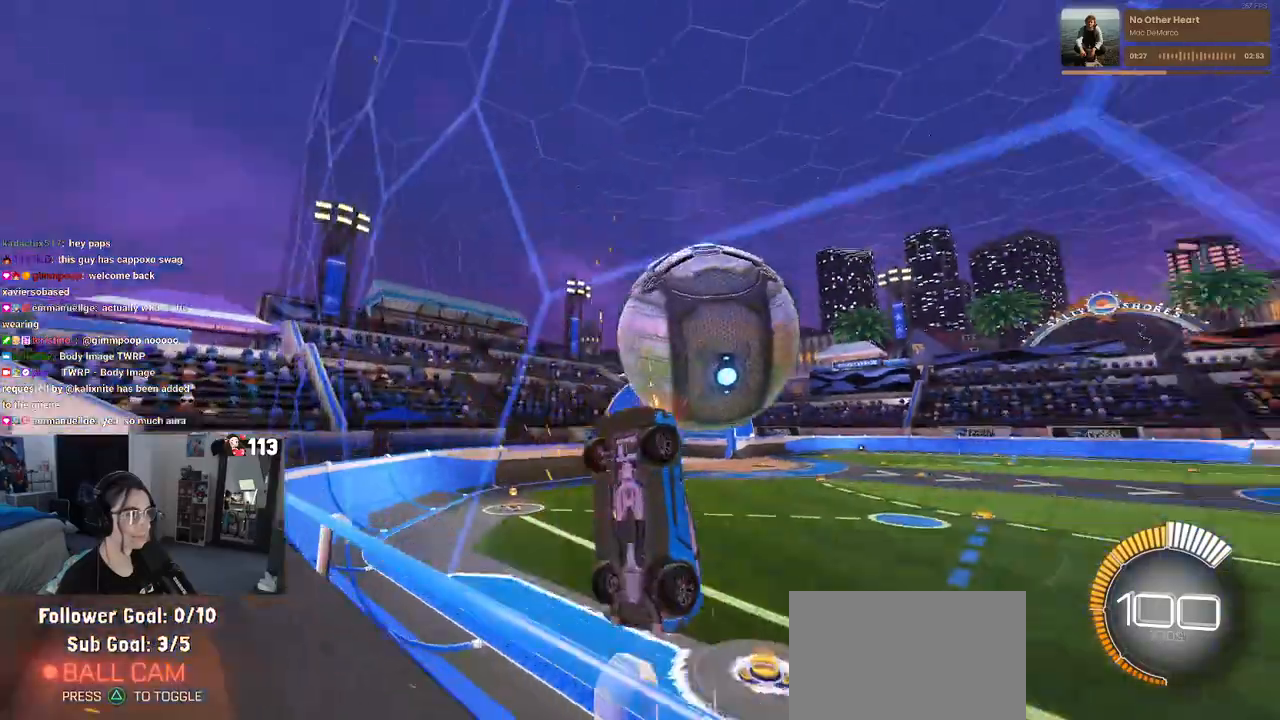
{"buttons": ["L1"], "left_stick": "right", "right_stick": "center", "events": [[67, "CROSS", "down"], [83, "L1", "down"], [250, "CROSS", "up"]]}
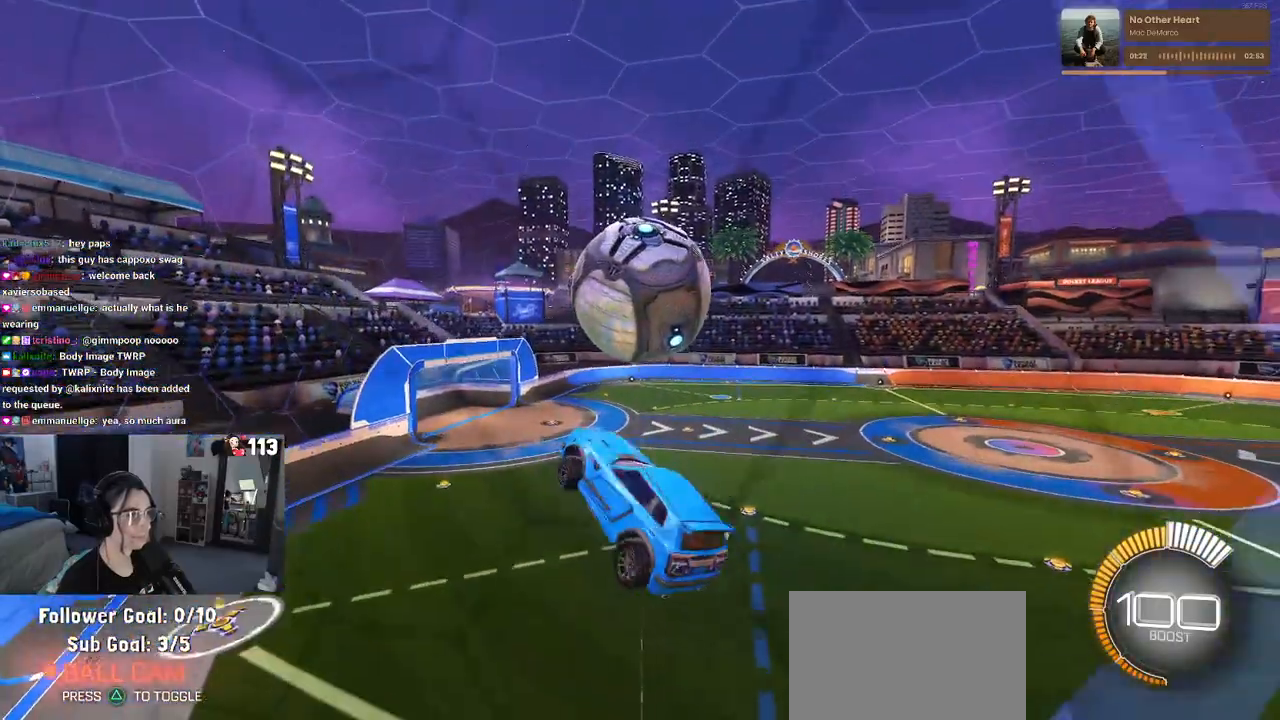
{"buttons": ["L1"], "left_stick": "left", "right_stick": "center", "events": [[100, "left_stick", "up"], [117, "R1", "down"], [183, "left_stick", "center"], [333, "left_stick", "left"], [500, "R1", "up"]]}
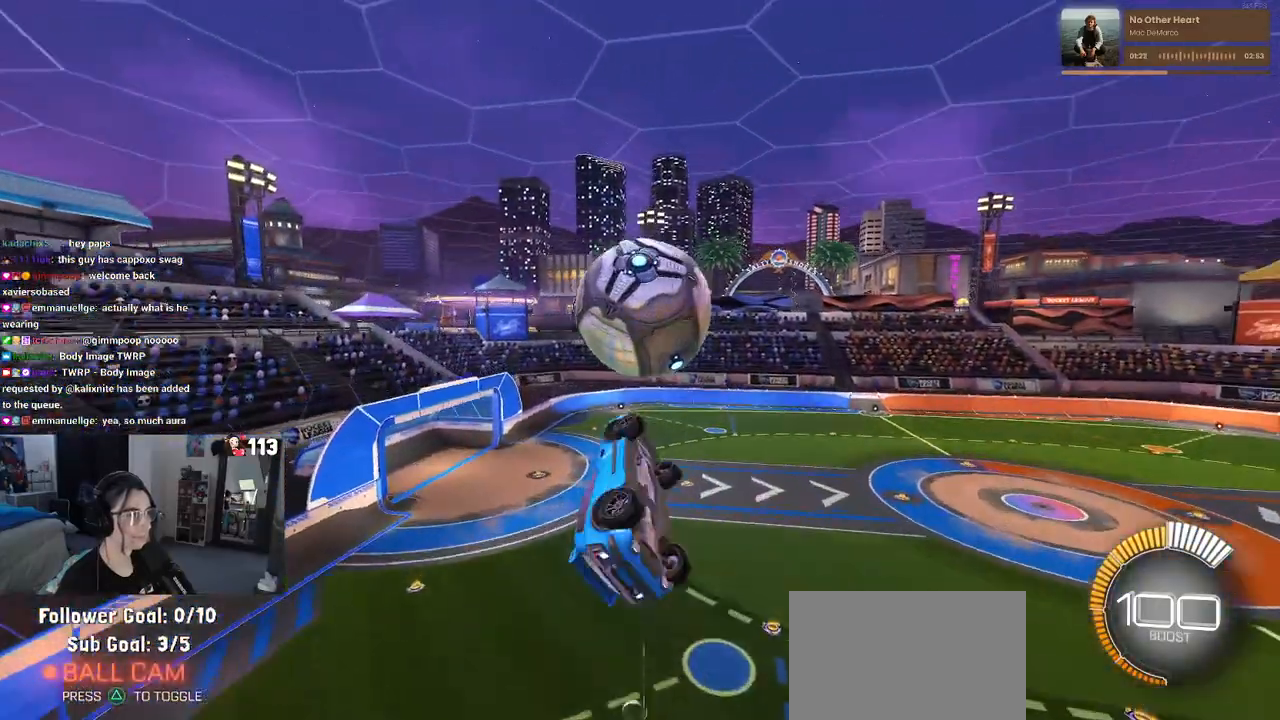
{"buttons": ["R1"], "left_stick": "up-right", "right_stick": "center", "events": [[83, "left_stick", "down-left"], [117, "R1", "down"], [183, "L1", "up"], [217, "left_stick", "down"], [317, "left_stick", "down-right"], [500, "left_stick", "up-right"]]}
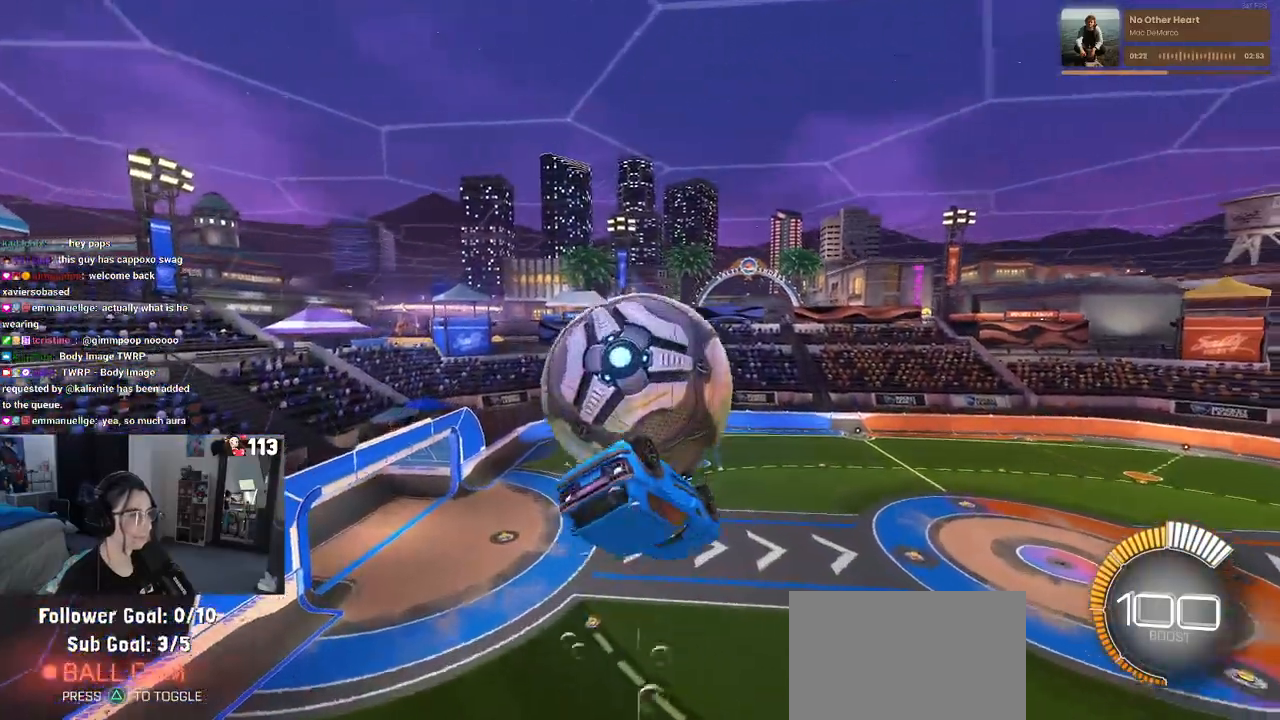
{"buttons": ["L1", "R1"], "left_stick": "left", "right_stick": "center", "events": [[33, "R1", "up"], [50, "L1", "down"], [67, "left_stick", "up-left"], [300, "left_stick", "left"], [467, "R1", "down"]]}
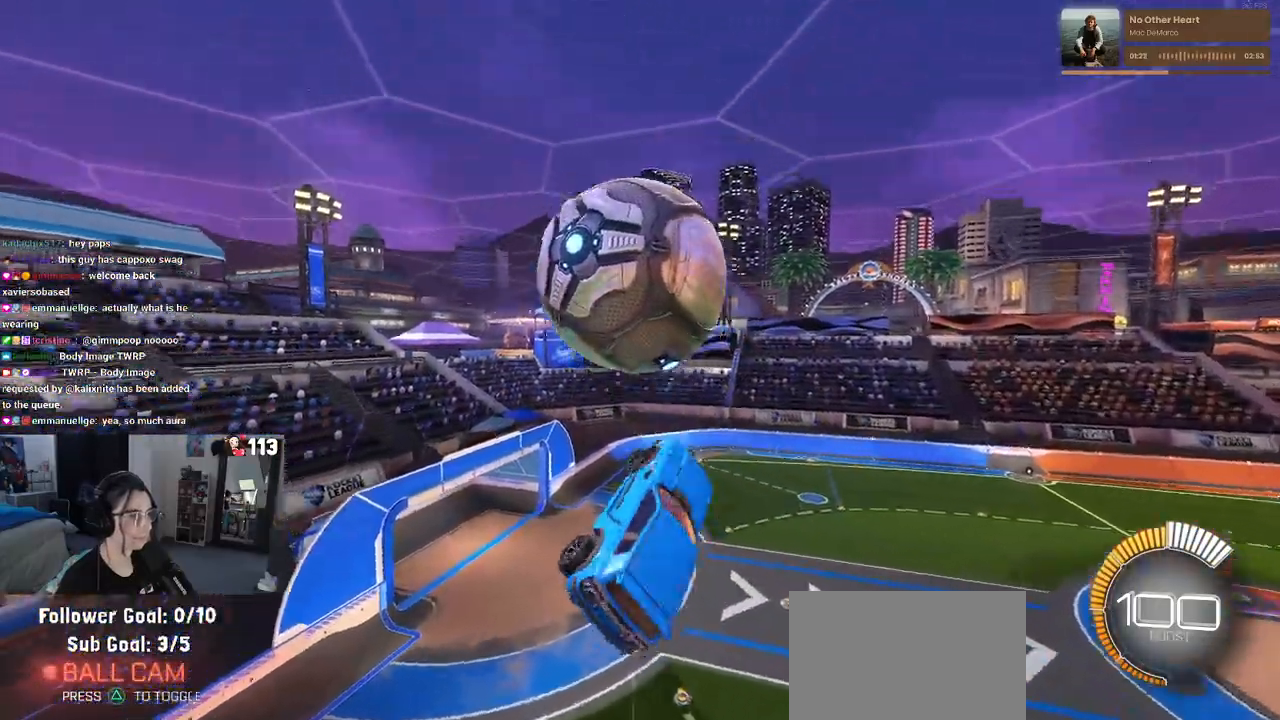
{"buttons": ["L1", "R1"], "left_stick": "right", "right_stick": "center", "events": [[50, "left_stick", "down"], [100, "left_stick", "down-right"], [283, "R1", "up"], [400, "left_stick", "right"], [483, "R1", "down"]]}
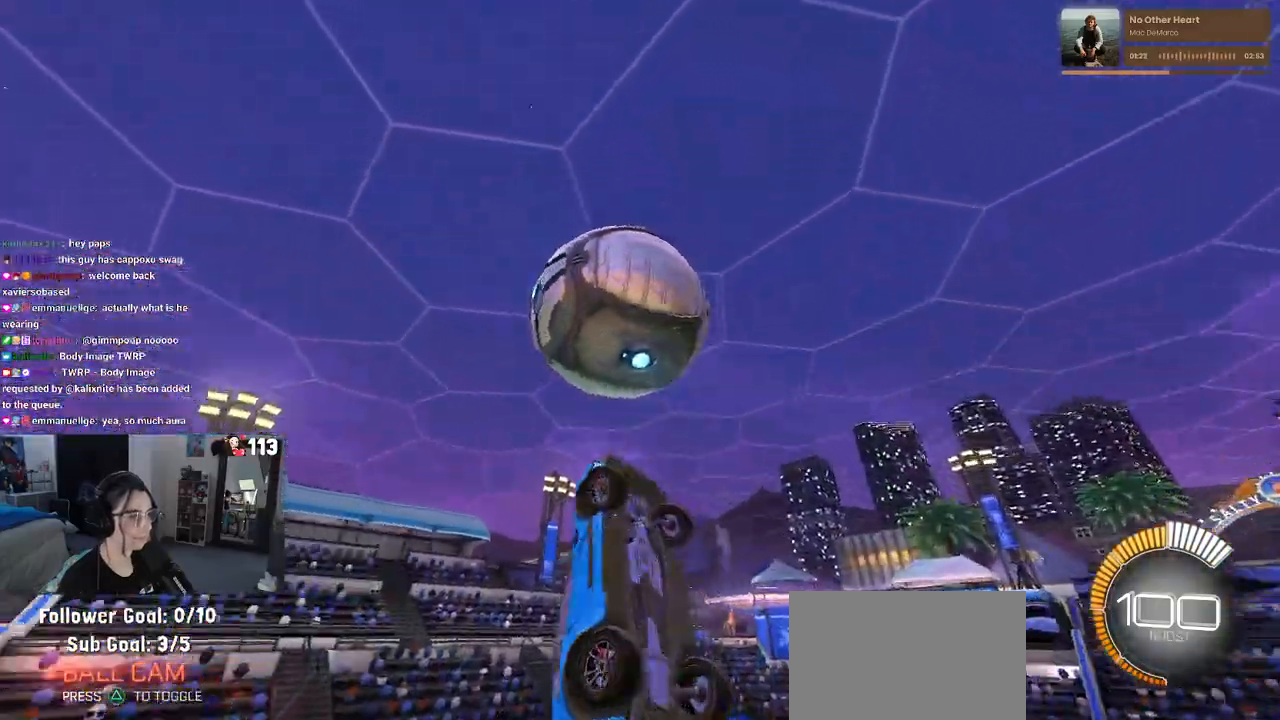
{"buttons": ["R1"], "left_stick": "left", "right_stick": "center", "events": [[83, "left_stick", "center"], [233, "left_stick", "up-right"], [350, "left_stick", "center"], [400, "L1", "up"], [400, "left_stick", "down-left"], [467, "left_stick", "left"]]}
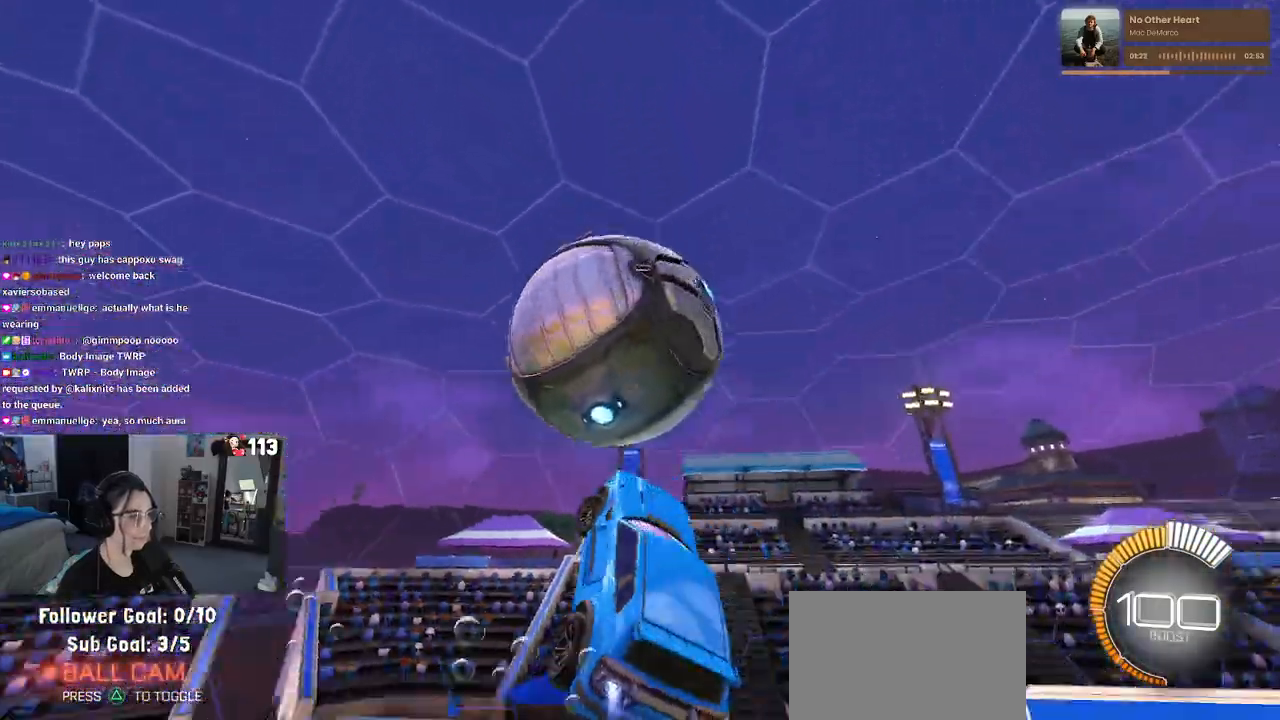
{"buttons": [], "left_stick": "down-right", "right_stick": "center", "events": [[17, "R1", "up"], [17, "left_stick", "up-left"], [83, "CROSS", "down"], [167, "CROSS", "up"], [167, "left_stick", "down-left"], [250, "left_stick", "down-right"]]}
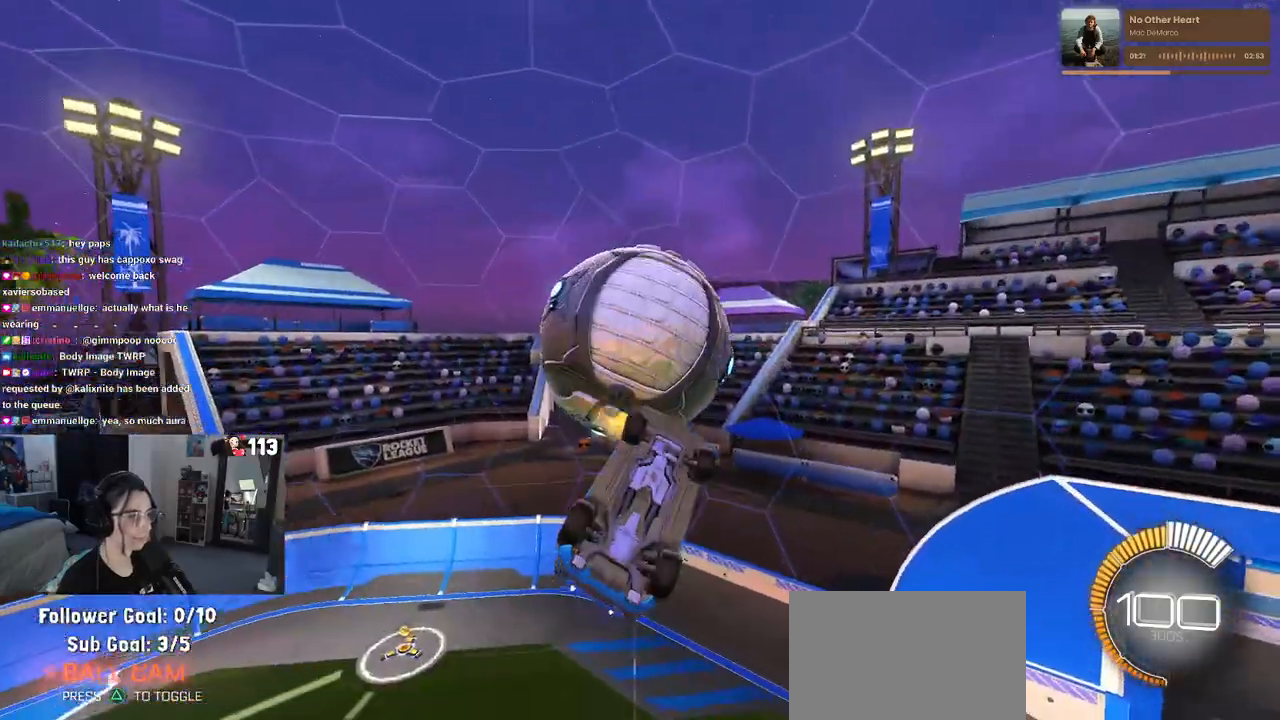
{"buttons": ["L1"], "left_stick": "up-left", "right_stick": "center", "events": [[117, "left_stick", "up-right"], [417, "left_stick", "up-left"], [450, "L1", "down"]]}
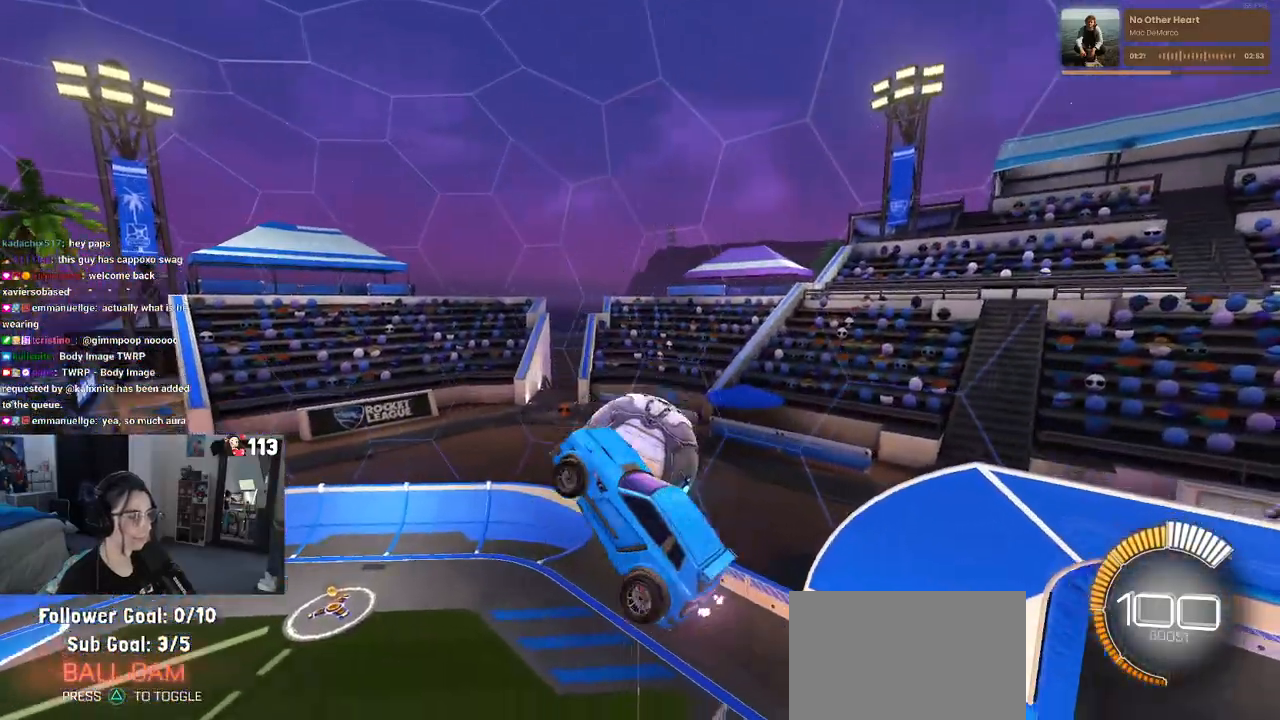
{"buttons": ["R1"], "left_stick": "down-right", "right_stick": "center", "events": [[117, "left_stick", "left"], [150, "R1", "down"], [367, "L1", "up"], [383, "left_stick", "down"], [450, "left_stick", "down-right"]]}
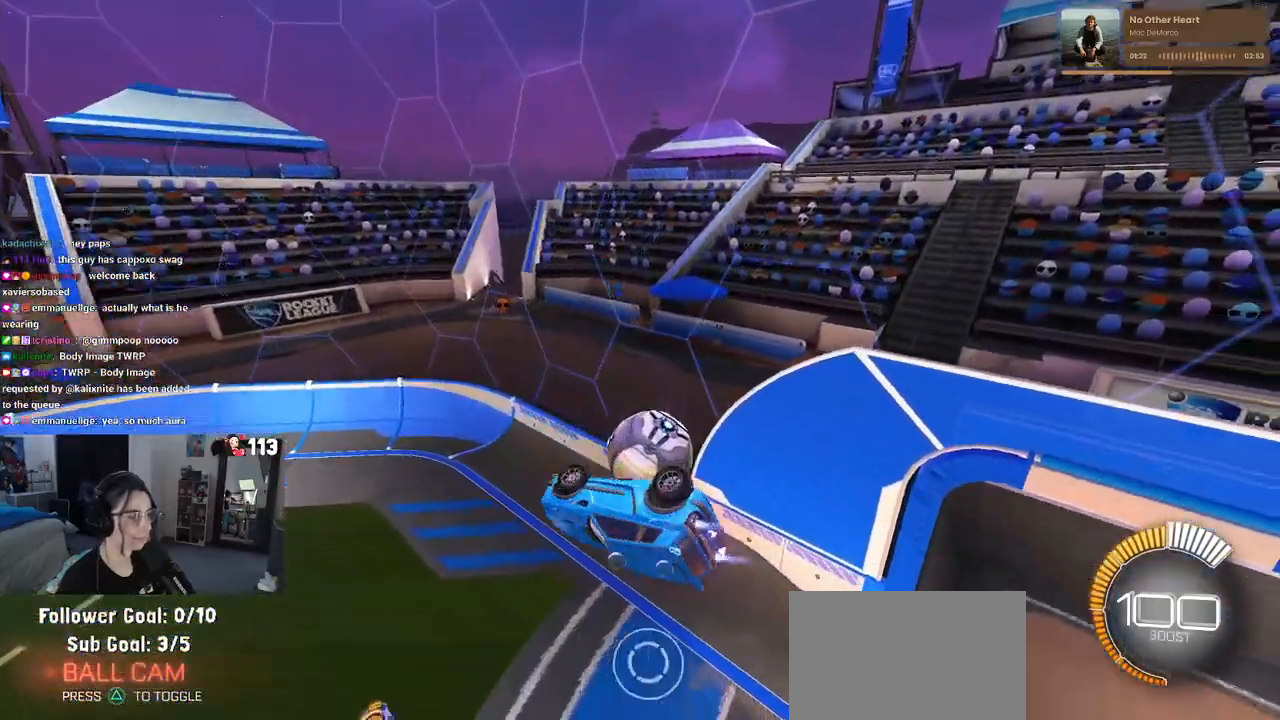
{"buttons": ["R1"], "left_stick": "left", "right_stick": "center", "events": [[67, "left_stick", "center"], [317, "left_stick", "left"]]}
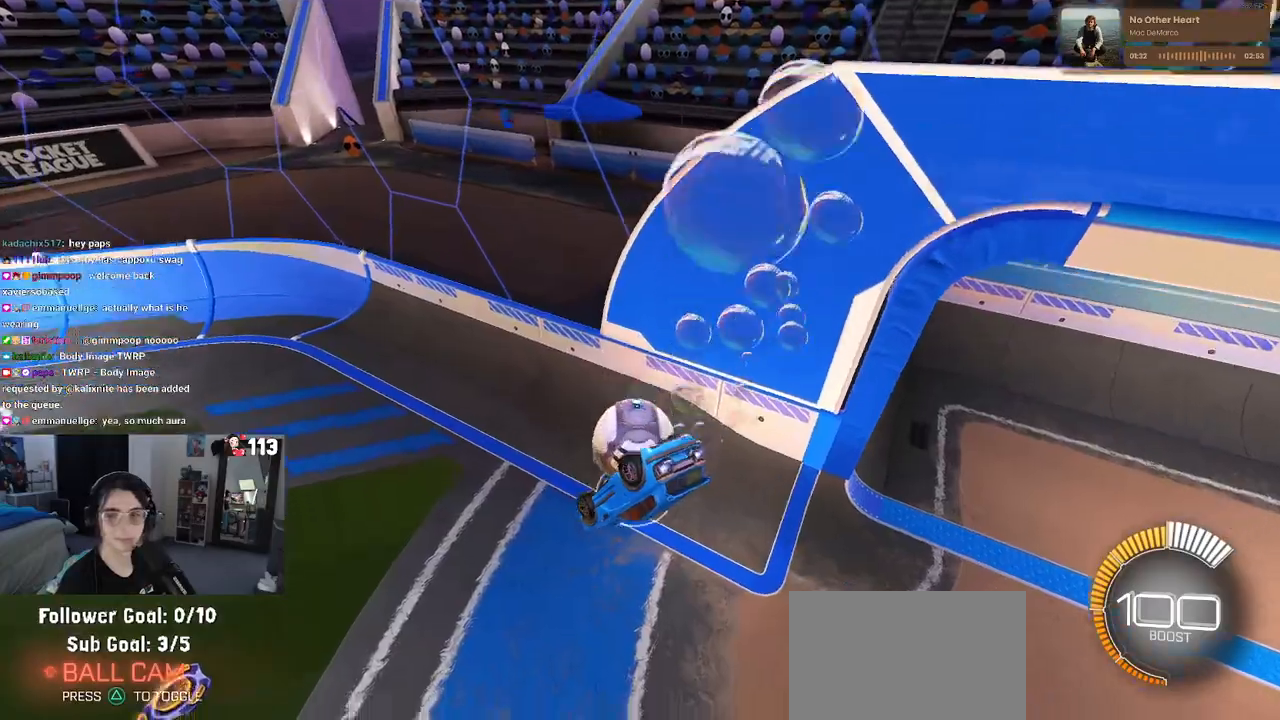
{"buttons": ["SQUARE", "R1"], "left_stick": "center", "right_stick": "center", "events": [[17, "left_stick", "down-right"], [100, "SQUARE", "down"], [300, "left_stick", "down"], [500, "left_stick", "center"]]}
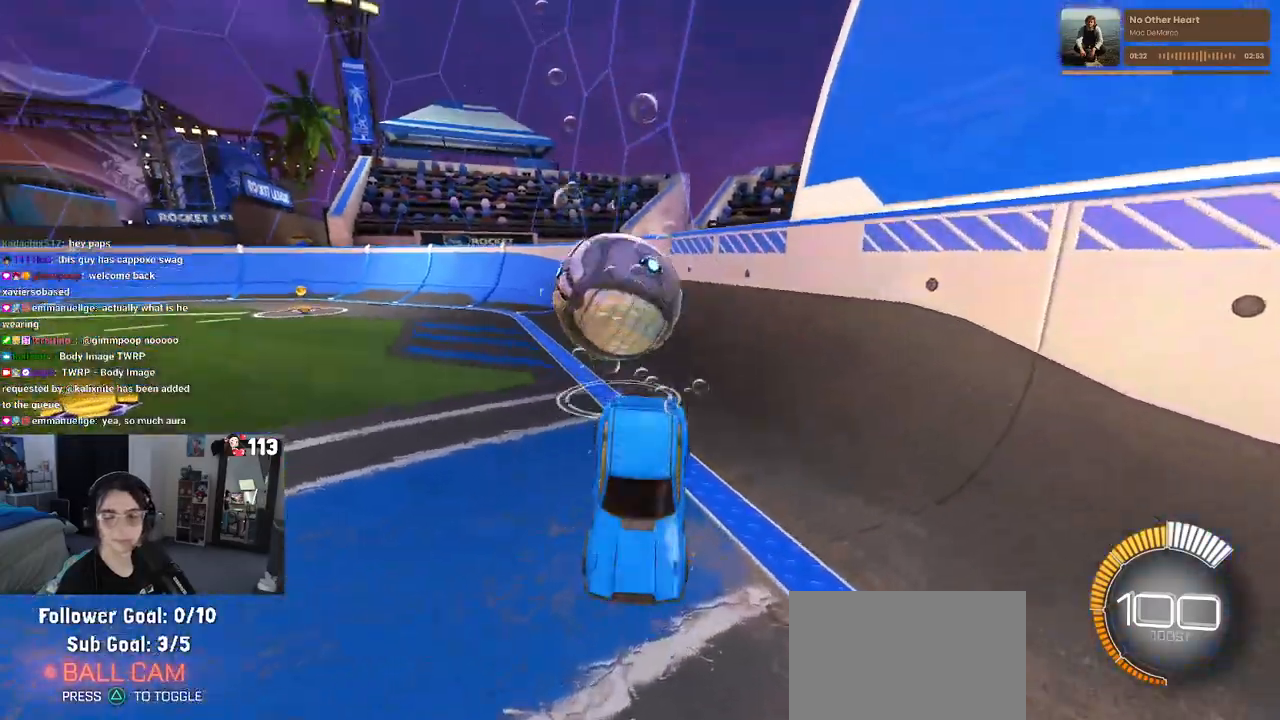
{"buttons": ["R1"], "left_stick": "right", "right_stick": "center", "events": [[100, "SQUARE", "up"], [317, "left_stick", "right"]]}
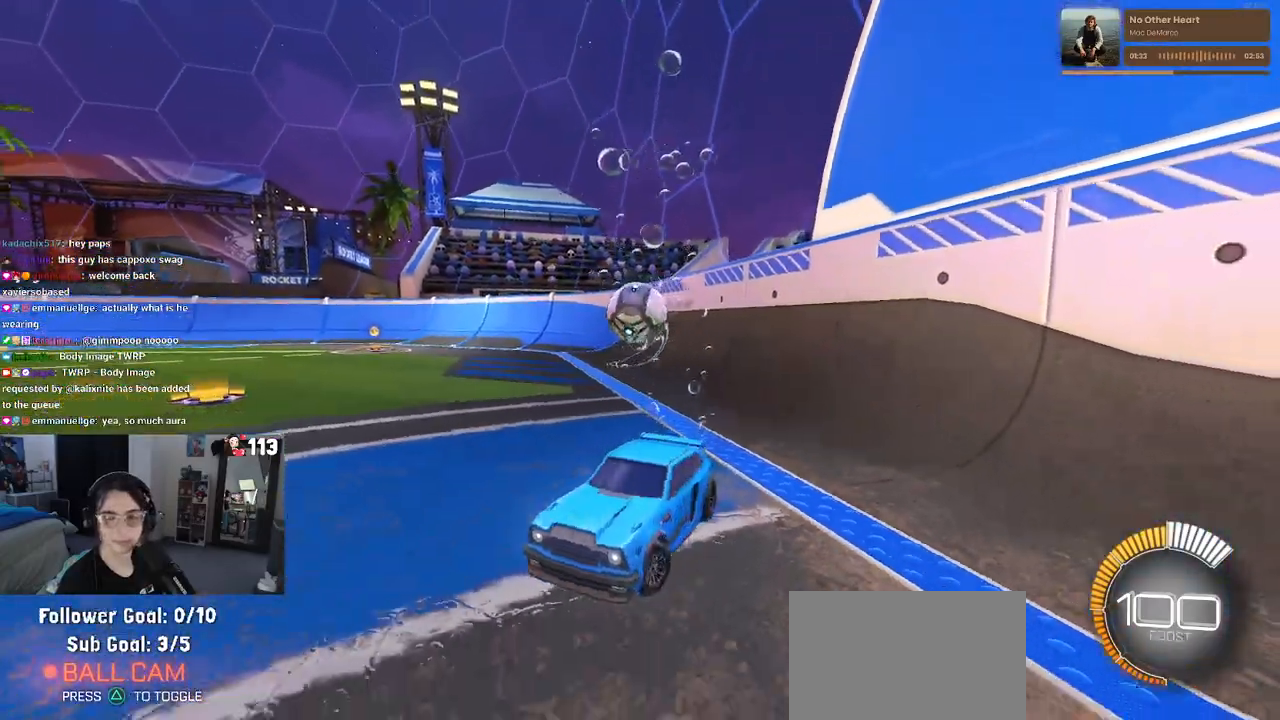
{"buttons": ["R1"], "left_stick": "right", "right_stick": "center", "events": []}
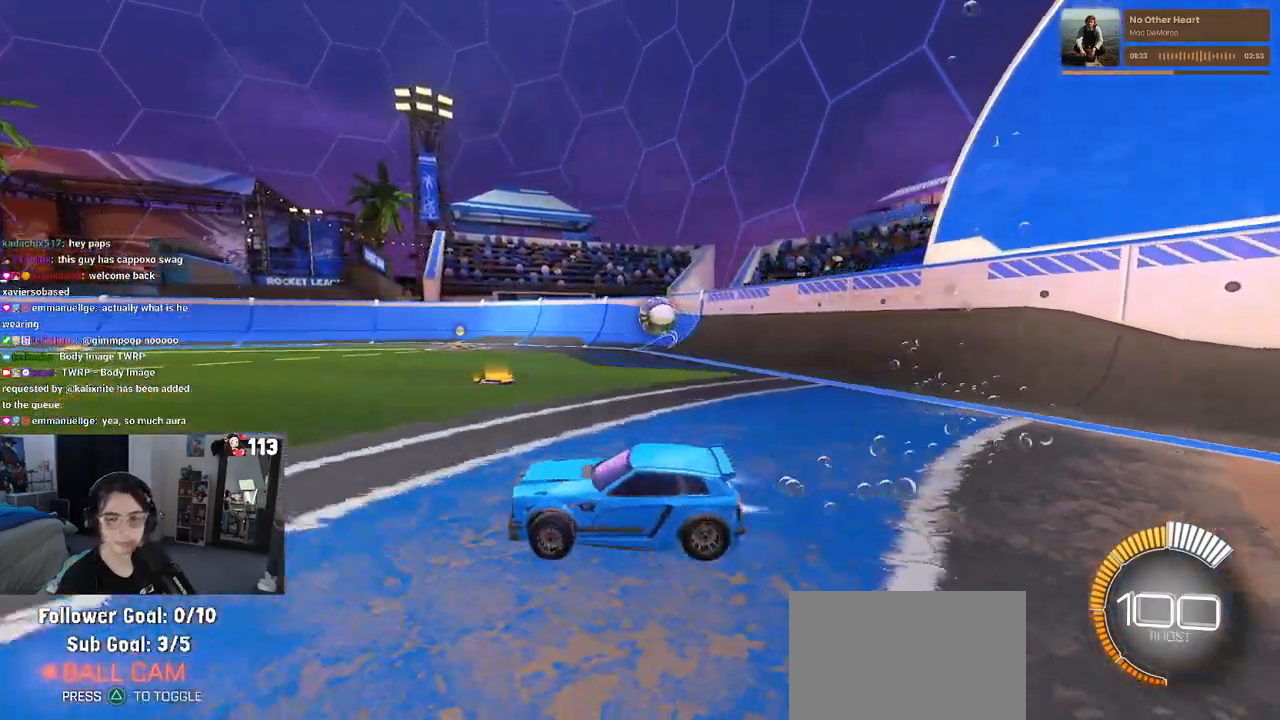
{"buttons": [], "left_stick": "right", "right_stick": "center", "events": [[283, "R1", "up"]]}
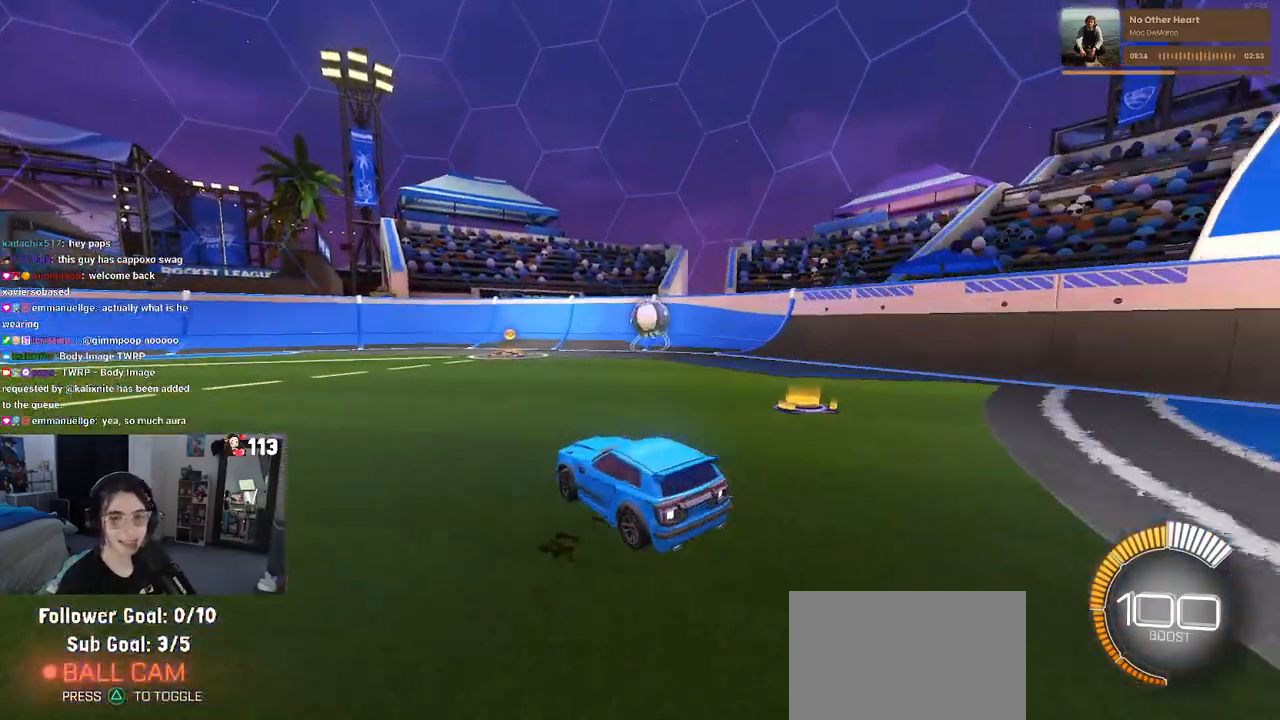
{"buttons": [], "left_stick": "down-right", "right_stick": "center", "events": [[67, "left_stick", "center"], [117, "left_stick", "left"], [217, "left_stick", "center"], [250, "CROSS", "down"], [267, "left_stick", "up-right"], [333, "CROSS", "up"], [500, "left_stick", "down-right"]]}
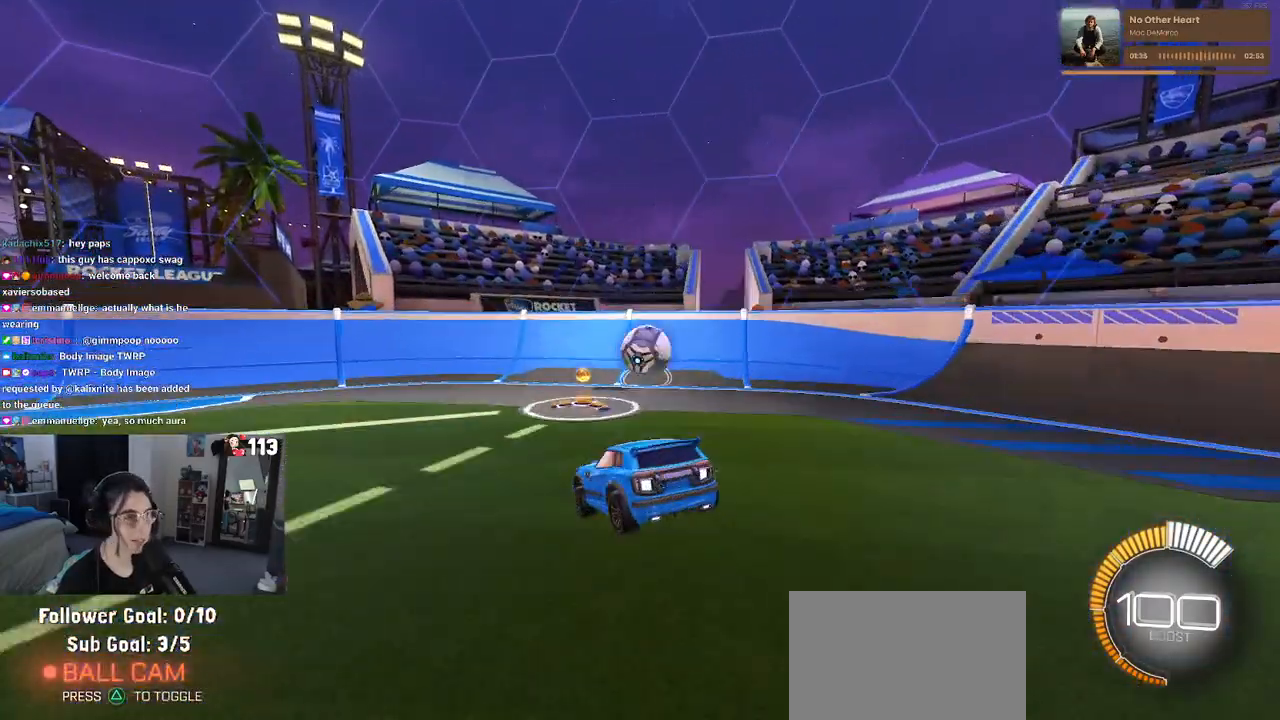
{"buttons": [], "left_stick": "up-right", "right_stick": "center", "events": [[133, "left_stick", "up-right"]]}
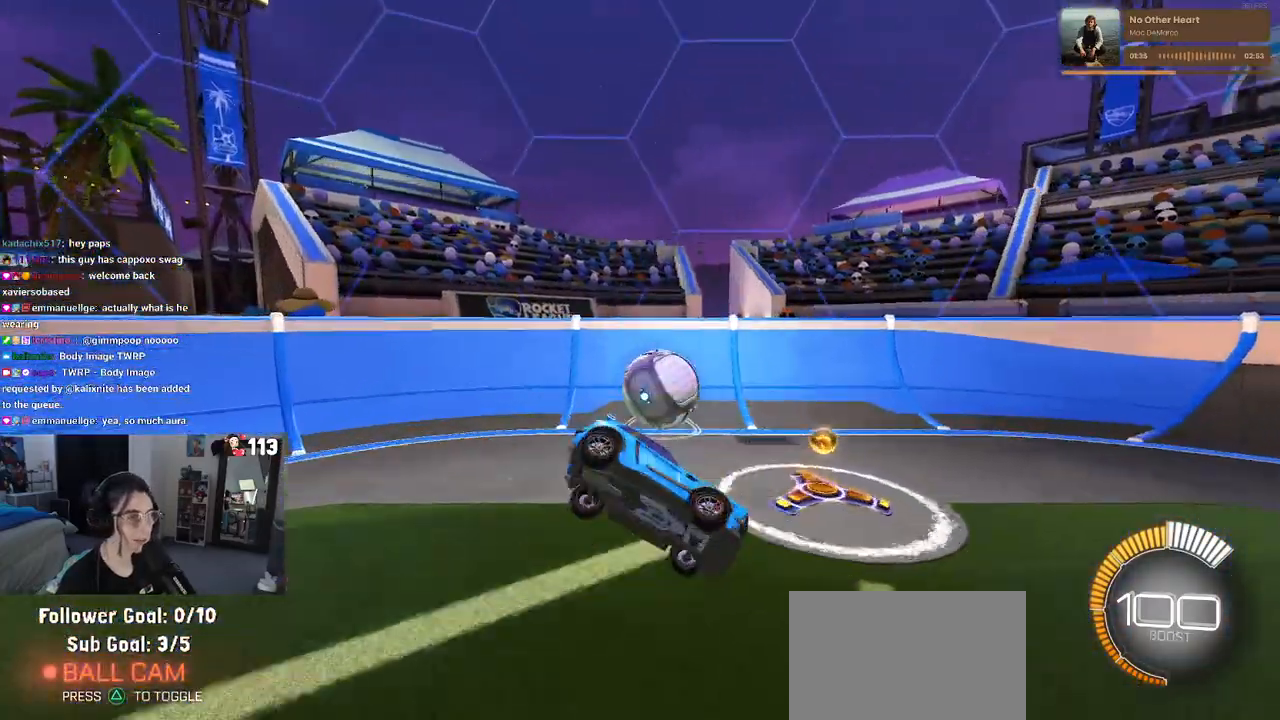
{"buttons": ["L2"], "left_stick": "left", "right_stick": "center", "events": [[67, "left_stick", "right"], [167, "SQUARE", "down"], [267, "L2", "down"], [333, "left_stick", "center"], [367, "SQUARE", "up"], [467, "left_stick", "left"]]}
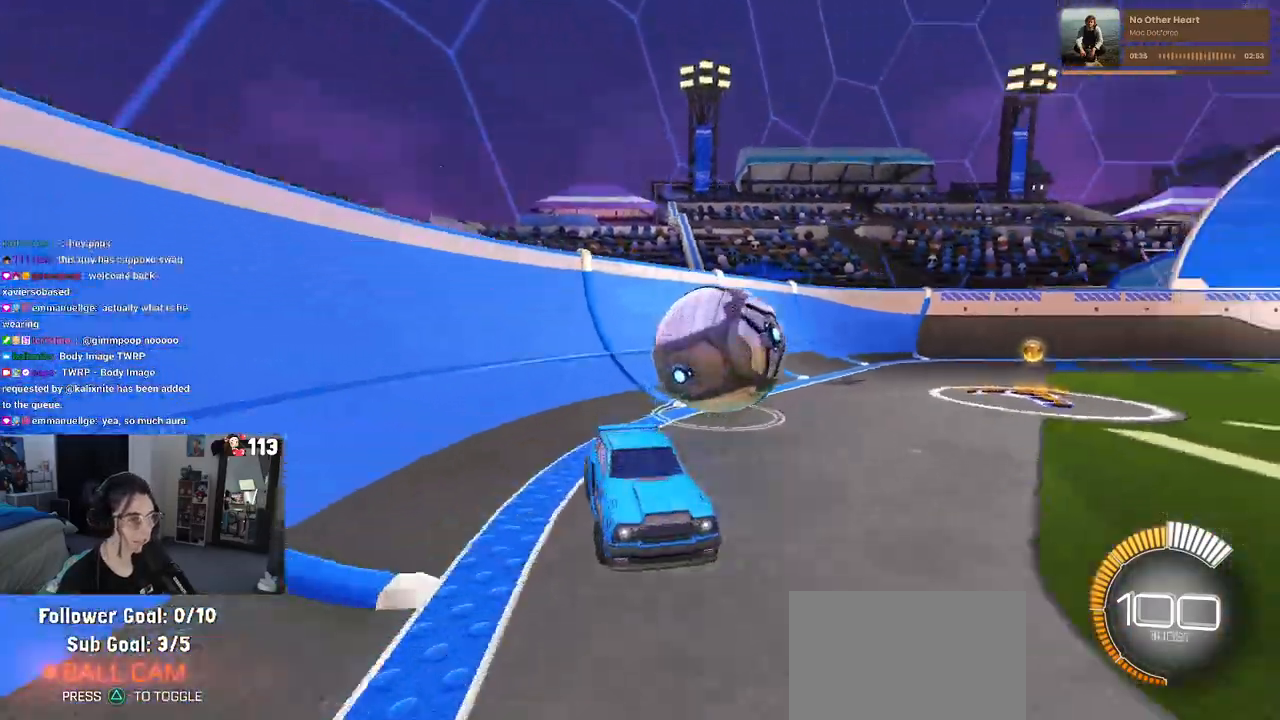
{"buttons": ["R1"], "left_stick": "center", "right_stick": "center", "events": [[83, "left_stick", "down-left"], [350, "CROSS", "down"], [367, "left_stick", "center"], [400, "L2", "up"], [450, "R1", "down"], [483, "CROSS", "up"]]}
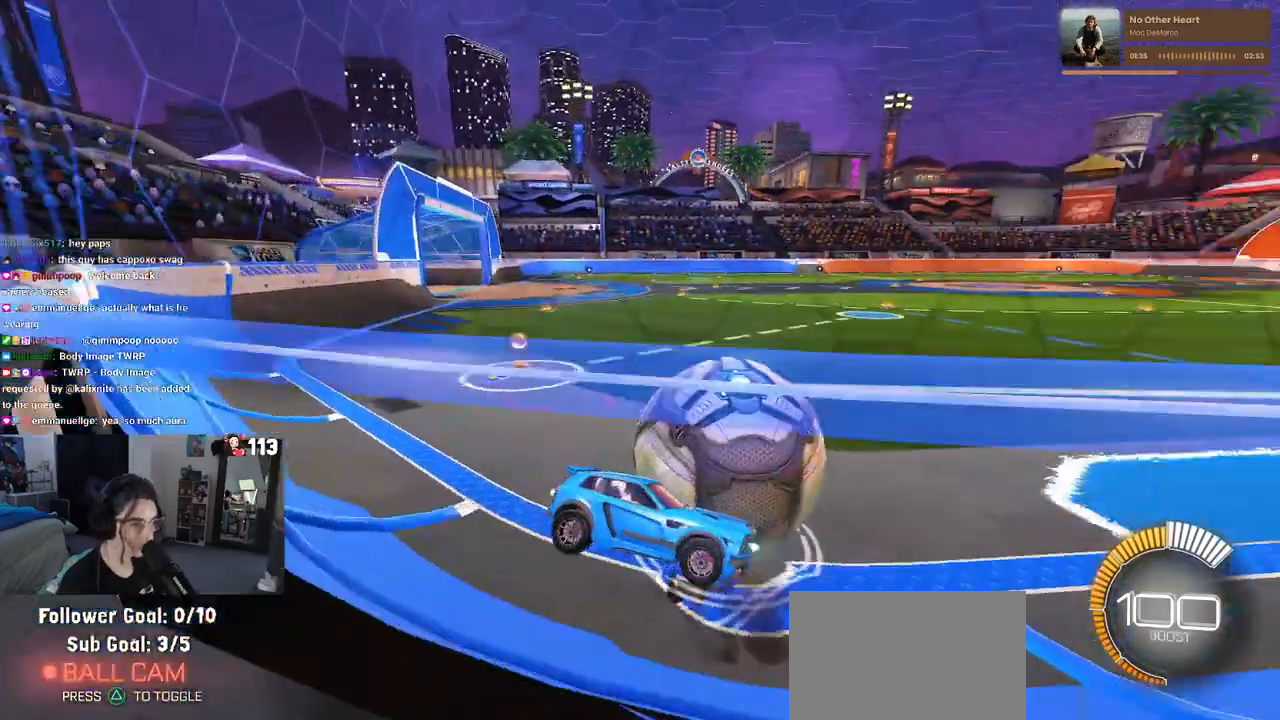
{"buttons": ["R1"], "left_stick": "down-right", "right_stick": "center", "events": [[17, "left_stick", "left"], [300, "left_stick", "down"], [383, "SQUARE", "down"], [383, "left_stick", "down-right"], [483, "SQUARE", "up"]]}
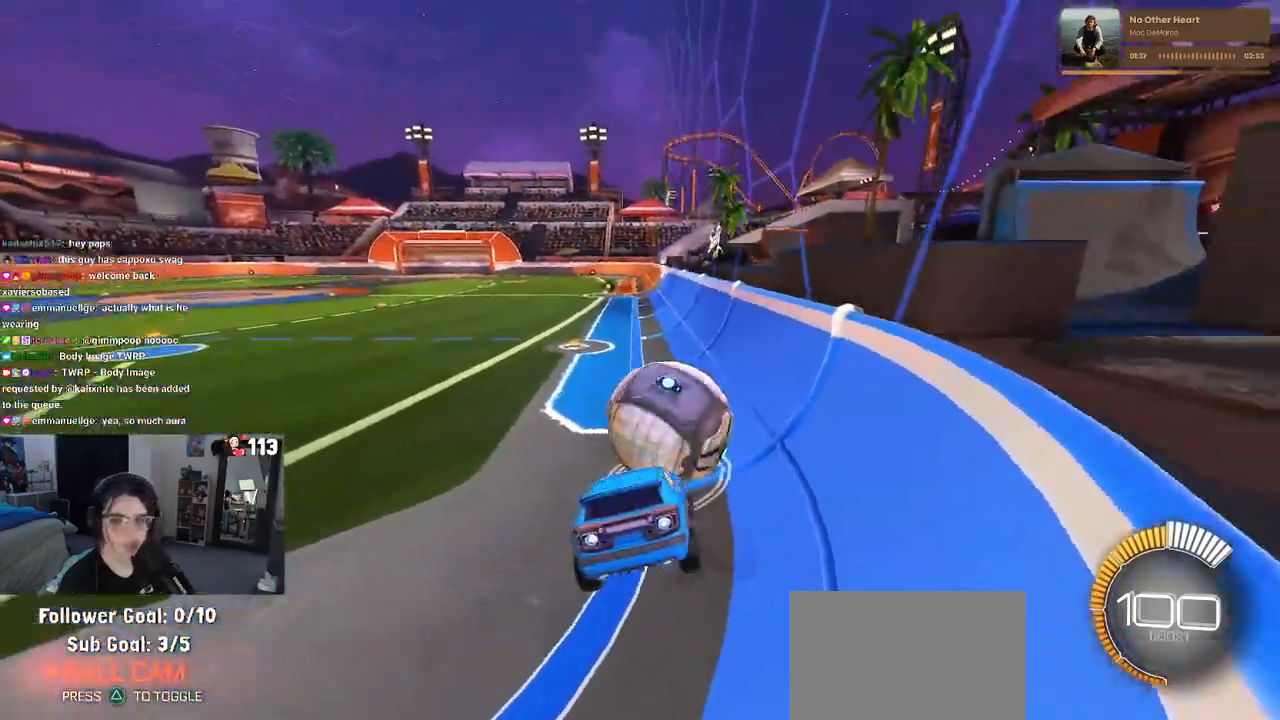
{"buttons": [], "left_stick": "up", "right_stick": "center", "events": [[50, "left_stick", "right"], [267, "R1", "up"], [283, "left_stick", "up"]]}
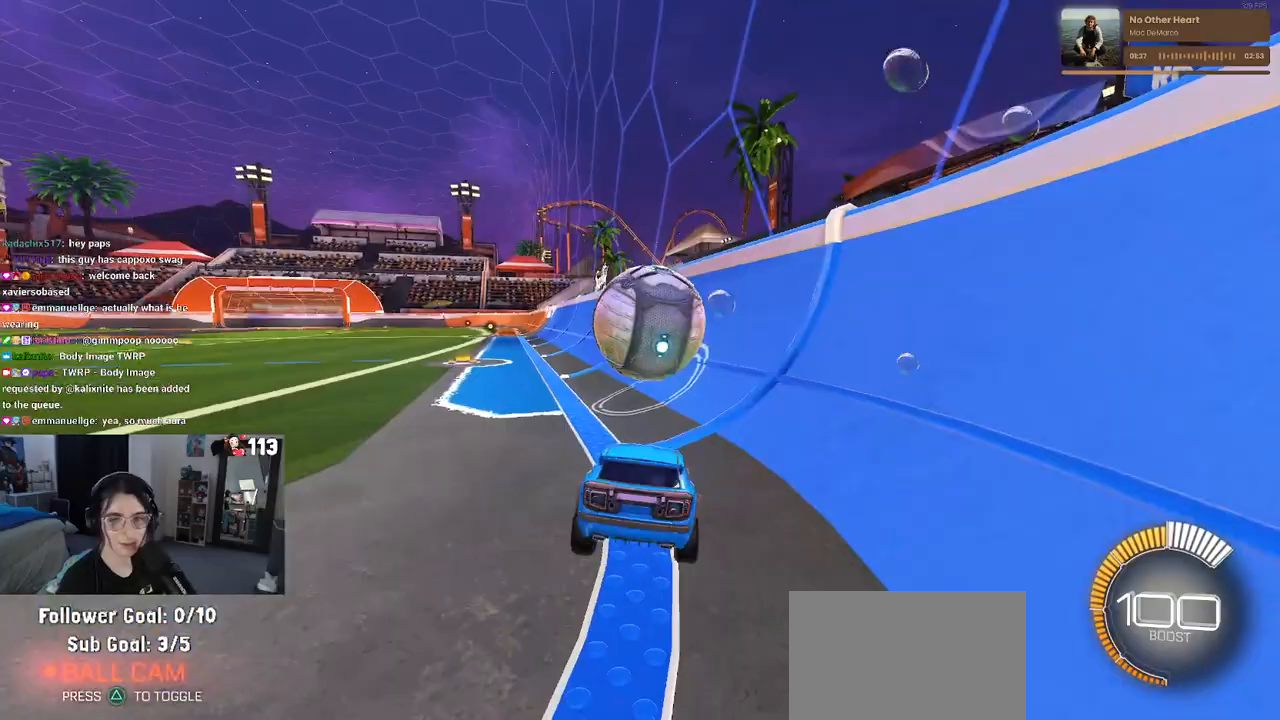
{"buttons": ["R1"], "left_stick": "left", "right_stick": "center", "events": [[67, "R1", "down"], [133, "left_stick", "center"], [467, "left_stick", "left"]]}
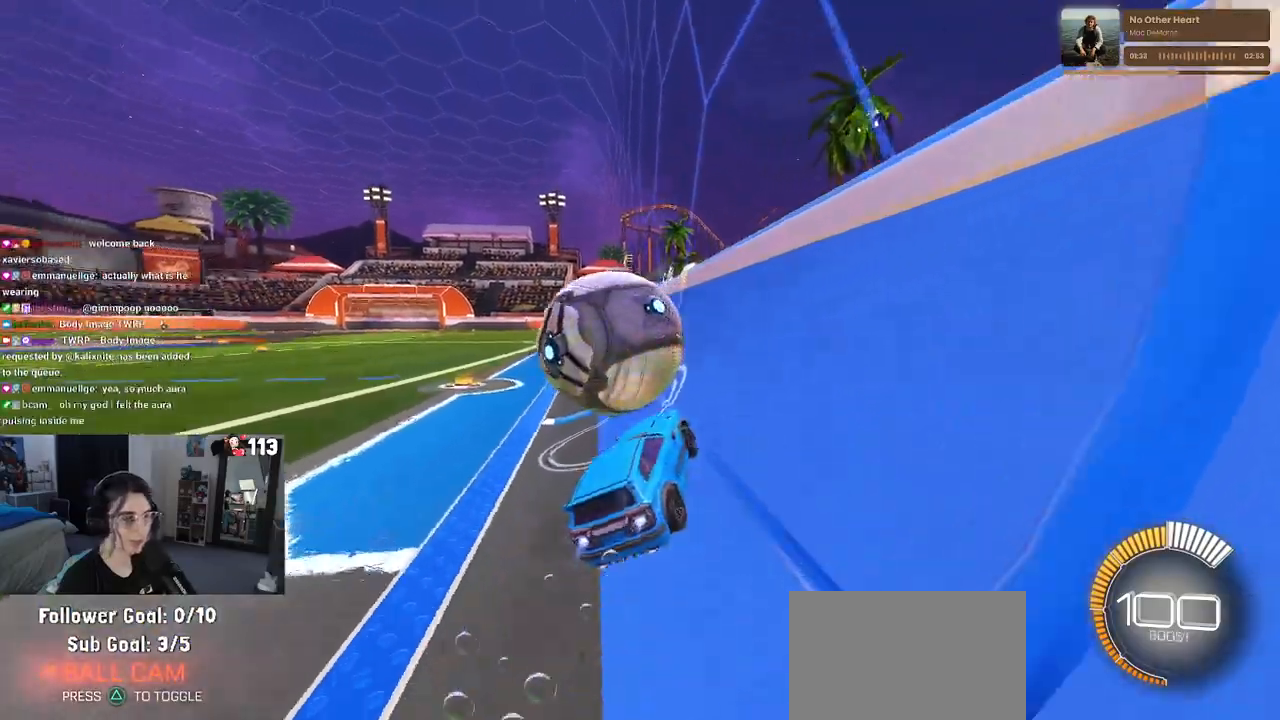
{"buttons": ["CROSS", "R1"], "left_stick": "up", "right_stick": "center", "events": [[233, "left_stick", "center"], [417, "CROSS", "down"], [433, "left_stick", "up"]]}